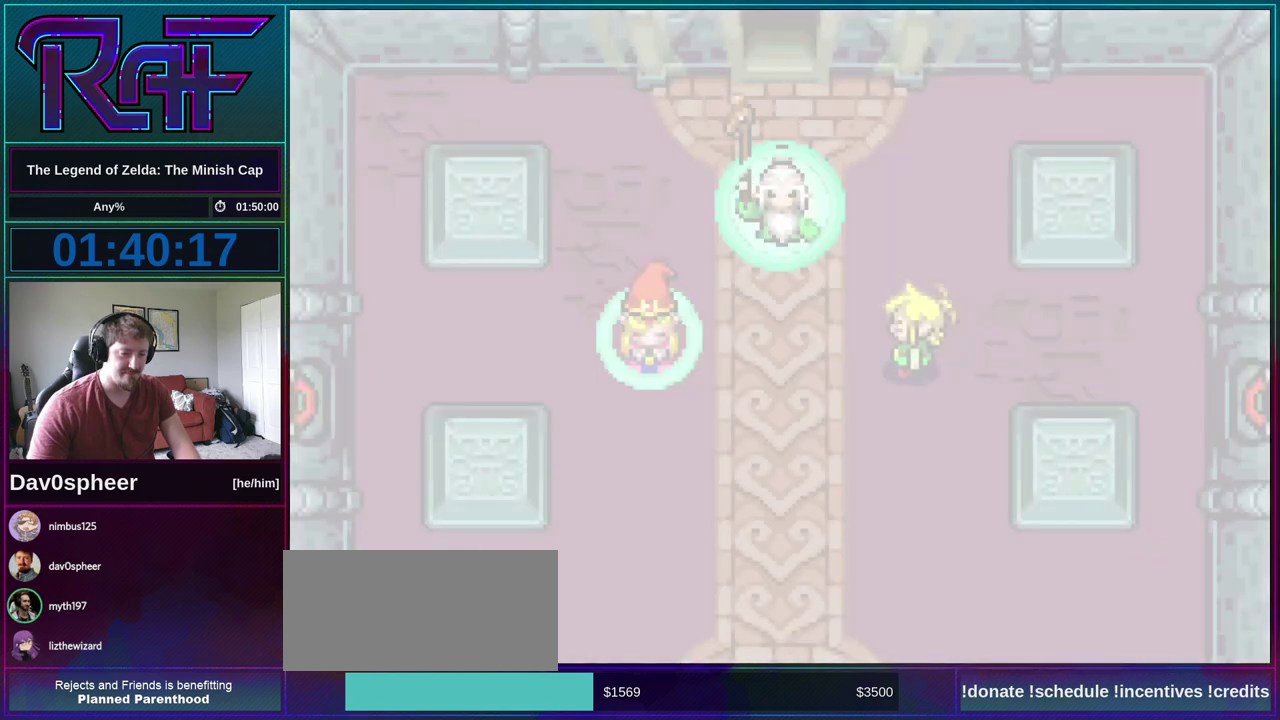
Gameplay with a controller (Nintendo layout); each line is a JSON object with the inputs held at the frame after it. "events" lists button and stick changes between this image and that frame as [ms after this image, input, new state], when the widget could be followed in between. Not read: B L3 R3.
{"buttons": ["A", "DPAD_RIGHT"], "events": [[17, "DPAD_LEFT", "up"], [50, "A", "down"], [50, "DPAD_RIGHT", "down"], [83, "DPAD_DOWN", "down"], [117, "R1", "down"], [150, "A", "up"], [150, "DPAD_LEFT", "down"], [150, "DPAD_RIGHT", "up"], [183, "DPAD_DOWN", "up"], [183, "R1", "up"], [217, "DPAD_LEFT", "up"], [283, "A", "down"], [283, "DPAD_RIGHT", "down"], [317, "DPAD_DOWN", "down"], [317, "R1", "down"], [383, "A", "up"], [383, "DPAD_DOWN", "up"], [383, "DPAD_RIGHT", "up"], [383, "R1", "up"], [483, "A", "down"], [483, "DPAD_RIGHT", "down"]]}
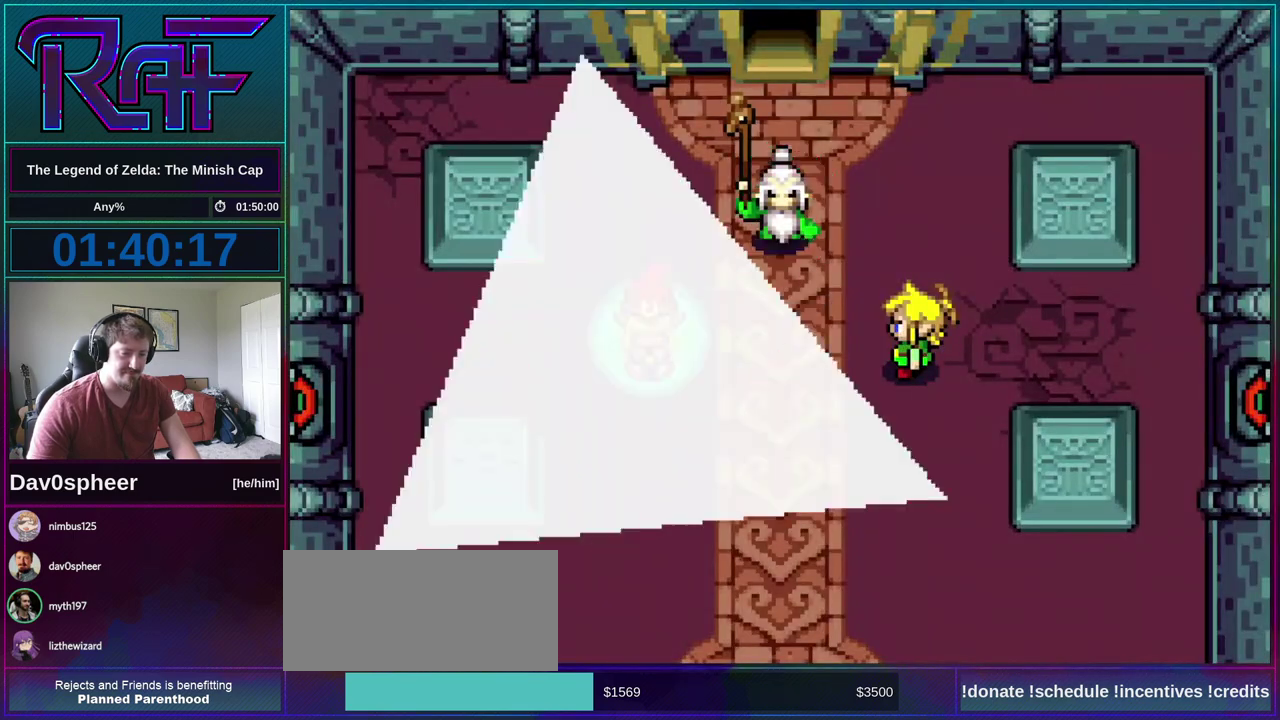
{"buttons": ["DPAD_DOWN"], "events": [[17, "DPAD_DOWN", "down"], [50, "R1", "down"], [83, "A", "up"], [83, "DPAD_LEFT", "down"], [83, "DPAD_RIGHT", "up"], [117, "DPAD_DOWN", "up"], [117, "R1", "up"], [183, "A", "down"], [183, "DPAD_DOWN", "down"], [183, "DPAD_LEFT", "up"], [183, "DPAD_RIGHT", "down"], [250, "R1", "down"], [317, "A", "up"], [317, "DPAD_DOWN", "up"], [317, "DPAD_LEFT", "down"], [317, "DPAD_RIGHT", "up"], [350, "R1", "up"], [383, "DPAD_LEFT", "up"], [417, "A", "down"], [450, "DPAD_DOWN", "down"], [483, "A", "up"]]}
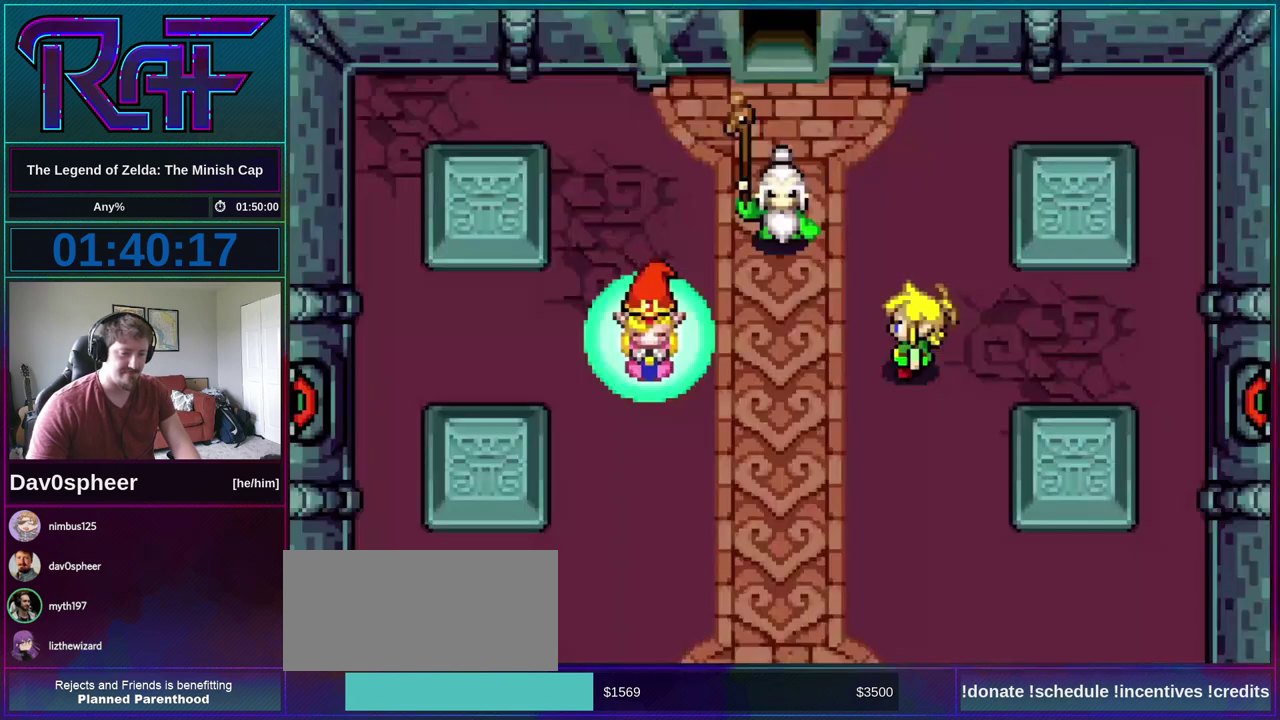
{"buttons": [], "events": [[17, "DPAD_DOWN", "up"]]}
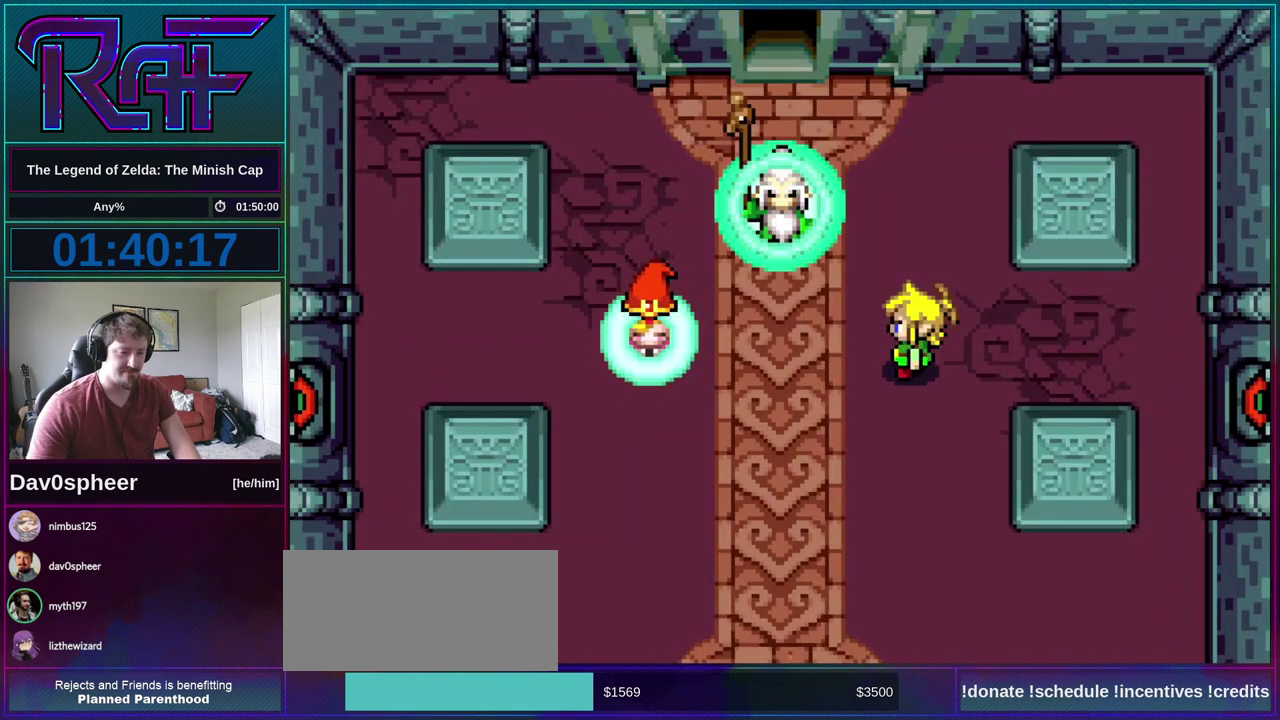
{"buttons": [], "events": []}
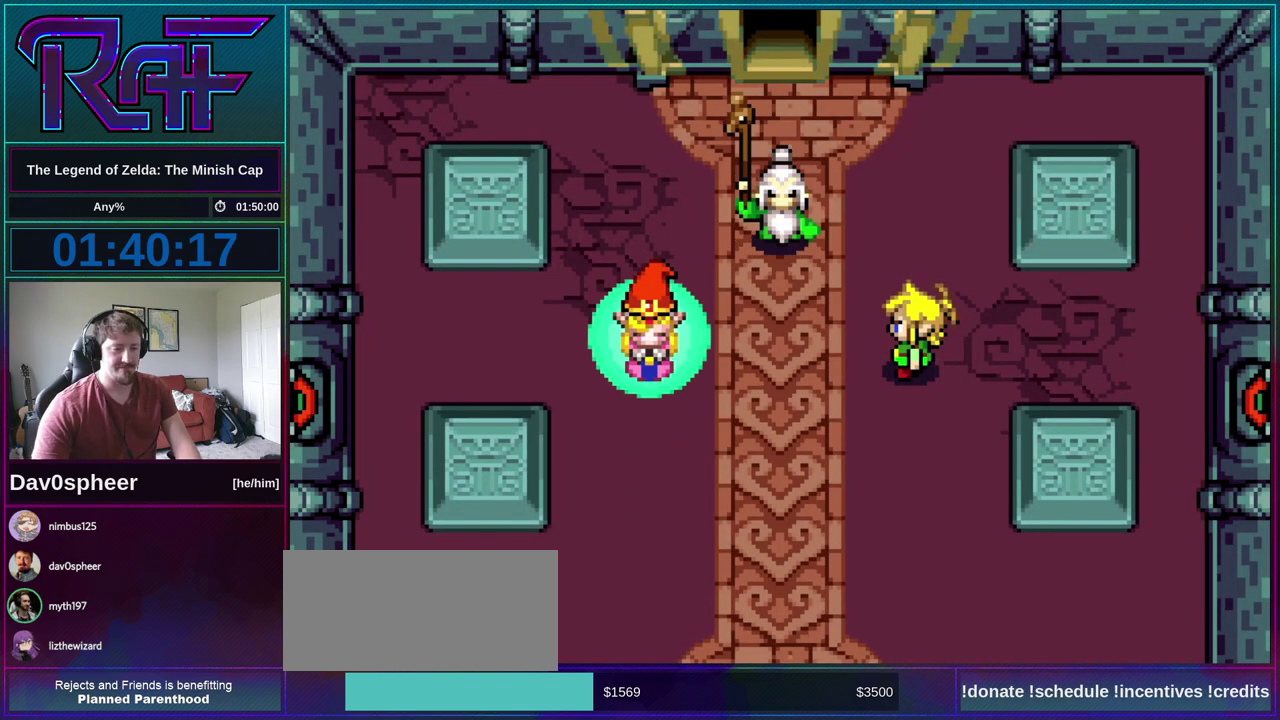
{"buttons": [], "events": []}
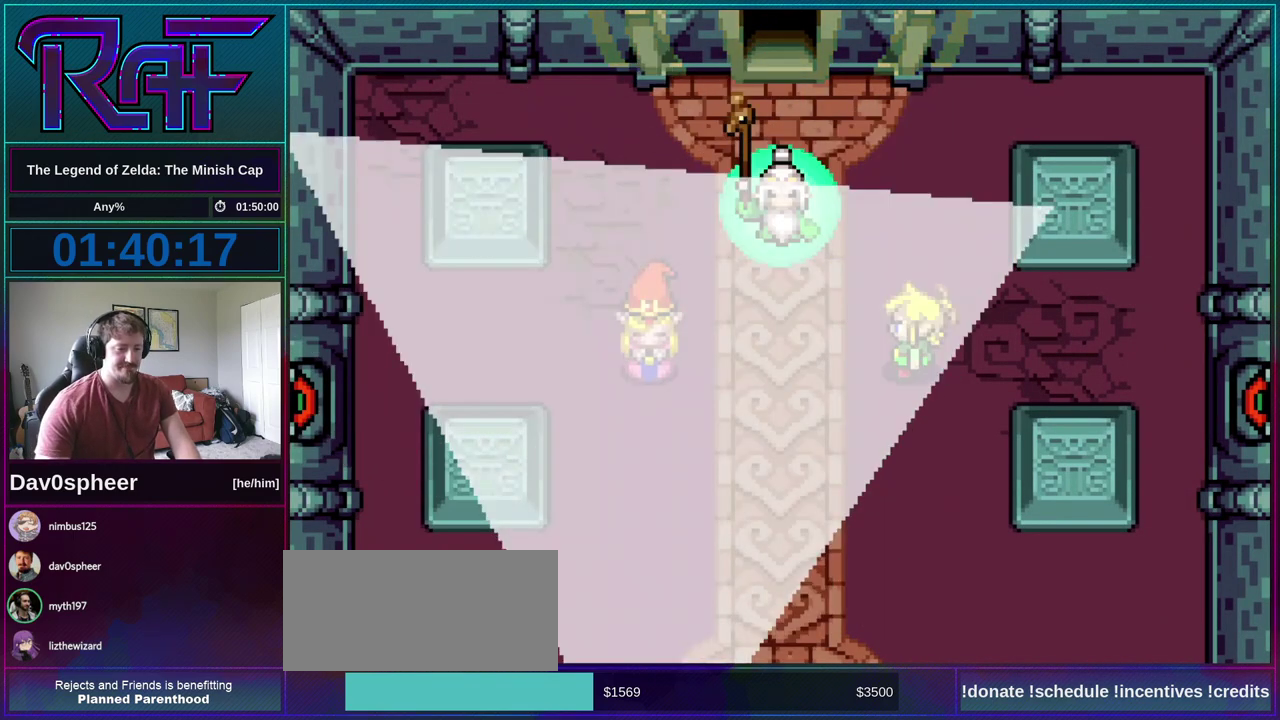
{"buttons": [], "events": []}
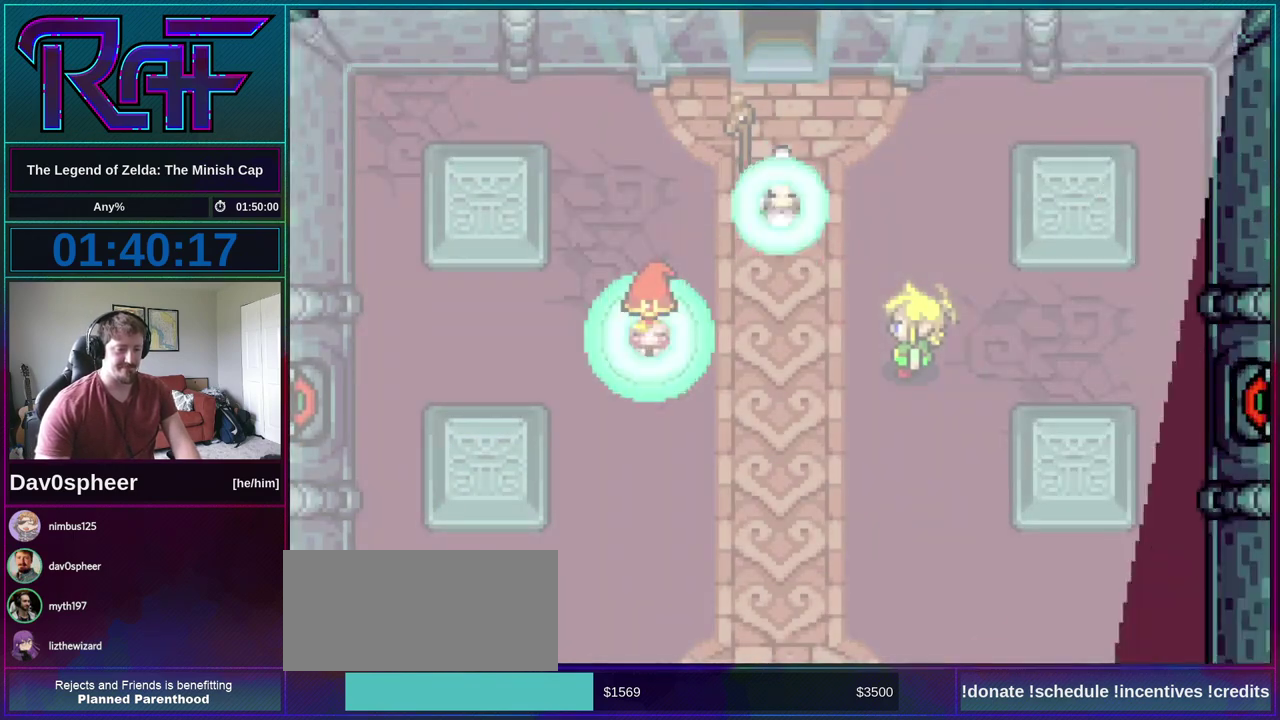
{"buttons": [], "events": []}
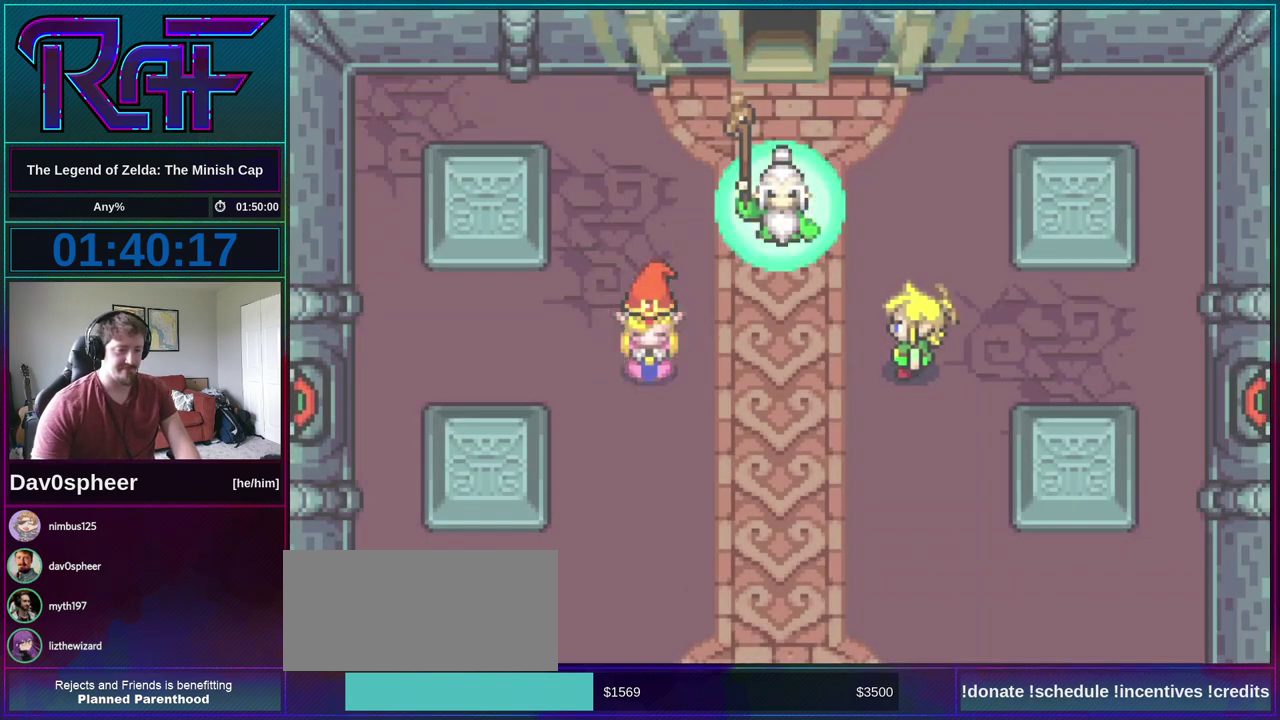
{"buttons": [], "events": []}
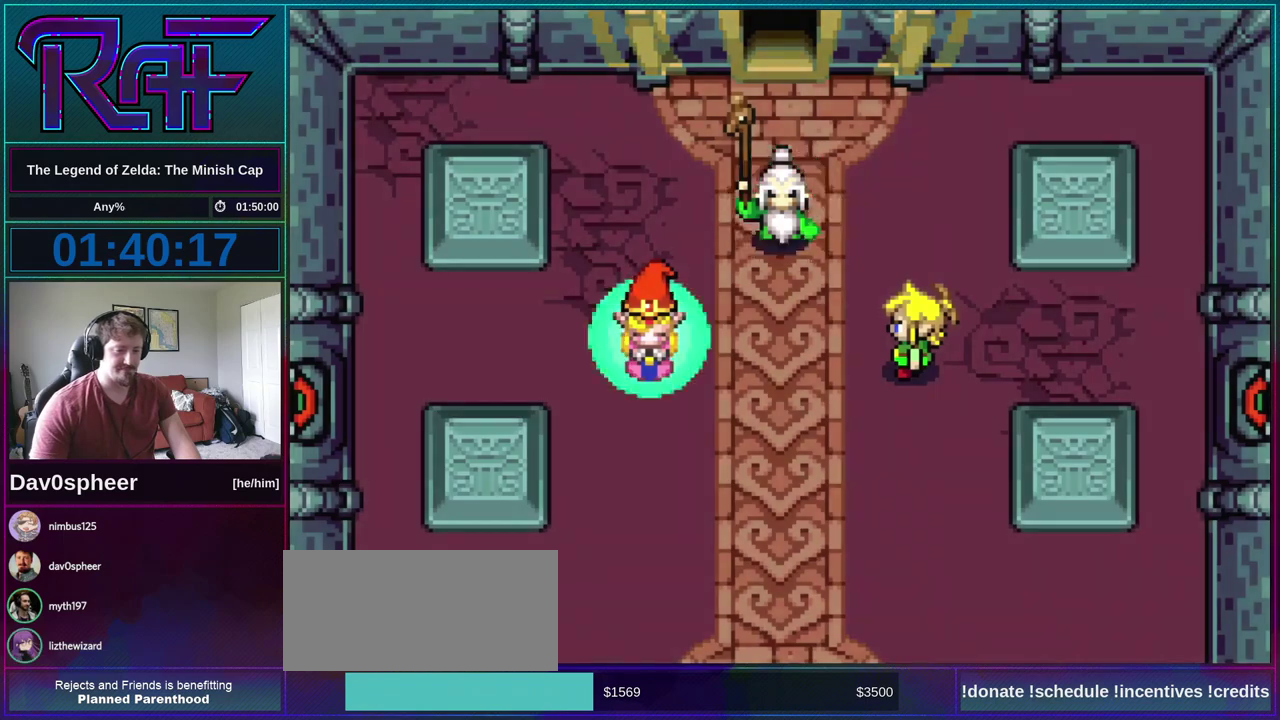
{"buttons": [], "events": []}
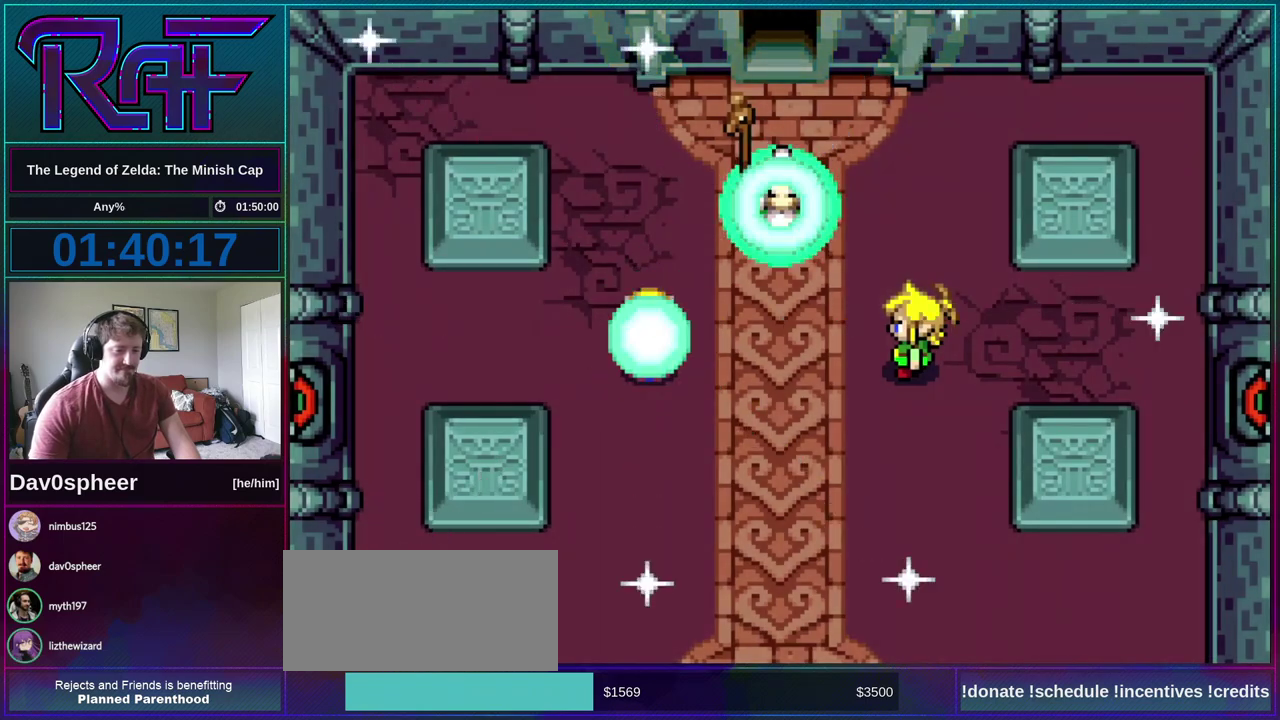
{"buttons": [], "events": []}
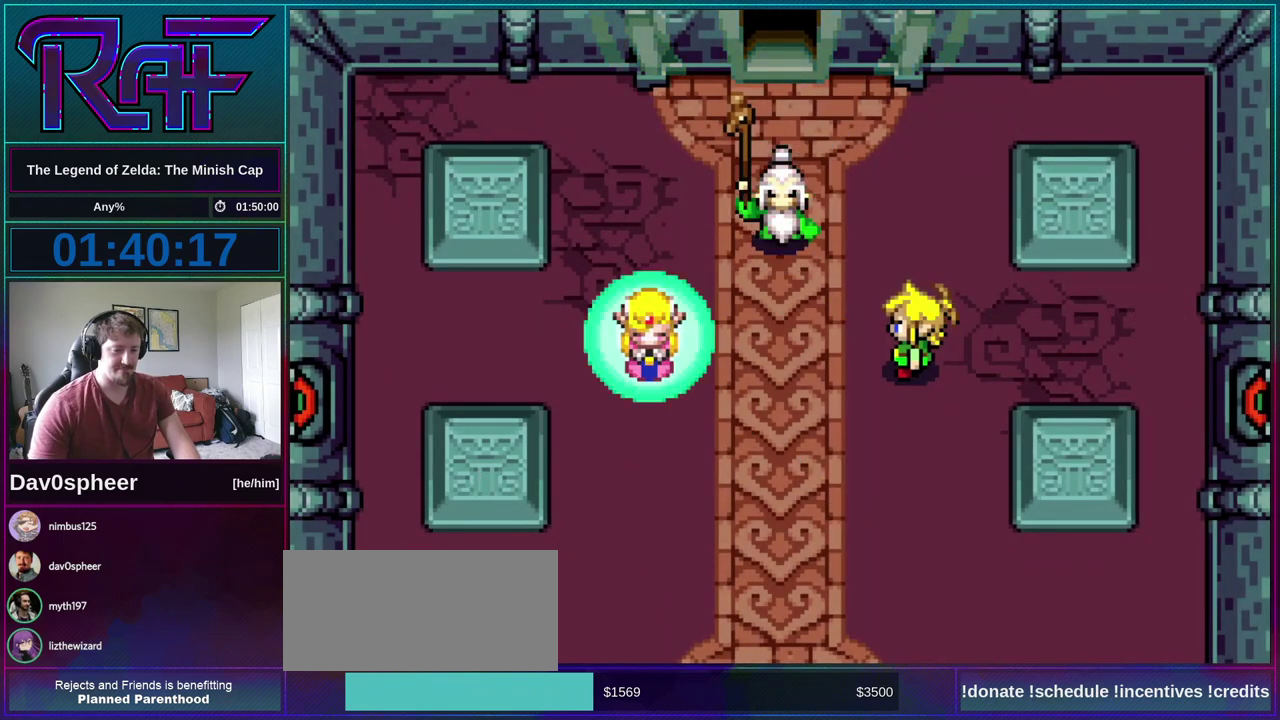
{"buttons": ["DPAD_DOWN", "DPAD_RIGHT"], "events": [[450, "DPAD_RIGHT", "down"], [483, "DPAD_DOWN", "down"]]}
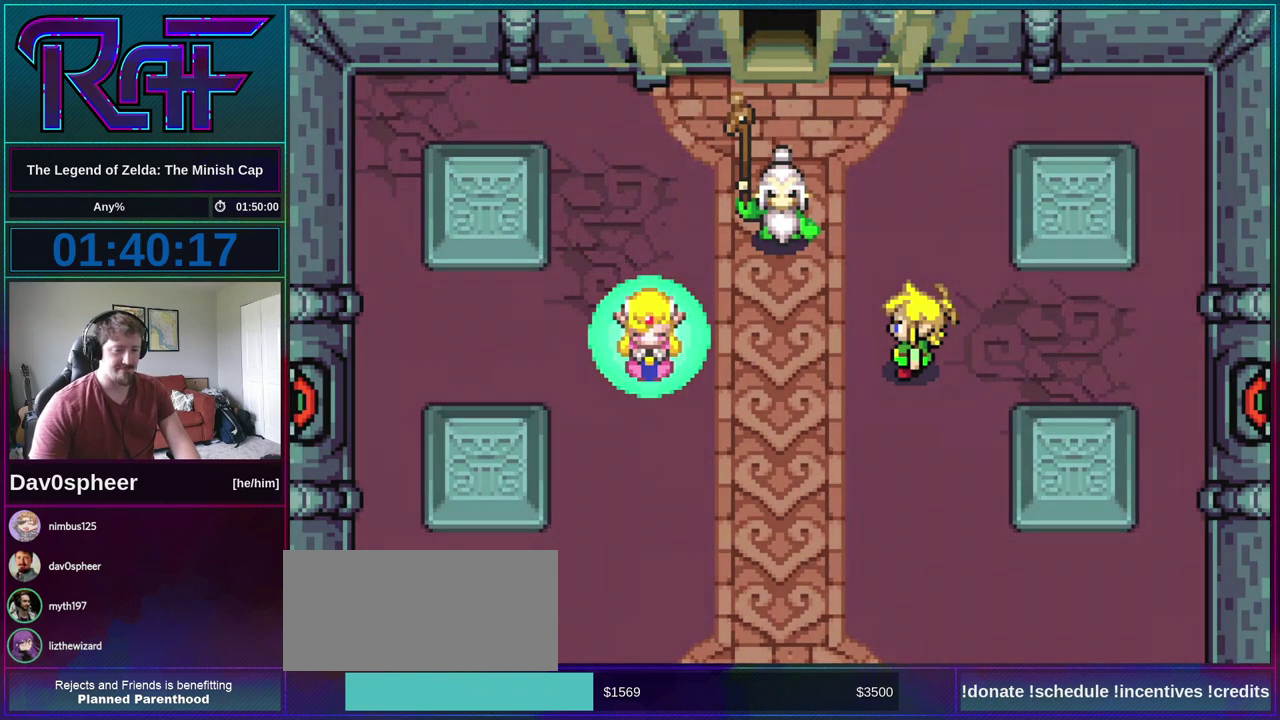
{"buttons": ["DPAD_LEFT"], "events": [[50, "A", "down"], [50, "DPAD_LEFT", "down"], [50, "DPAD_RIGHT", "up"], [83, "DPAD_DOWN", "up"], [83, "R1", "down"], [117, "A", "up"], [117, "DPAD_LEFT", "up"], [183, "DPAD_DOWN", "down"], [183, "R1", "up"], [250, "DPAD_LEFT", "down"], [283, "A", "down"], [283, "DPAD_DOWN", "up"], [317, "DPAD_LEFT", "up"], [350, "A", "up"], [383, "DPAD_RIGHT", "down"], [417, "DPAD_DOWN", "down"], [450, "DPAD_LEFT", "down"], [450, "DPAD_RIGHT", "up"], [483, "DPAD_DOWN", "up"]]}
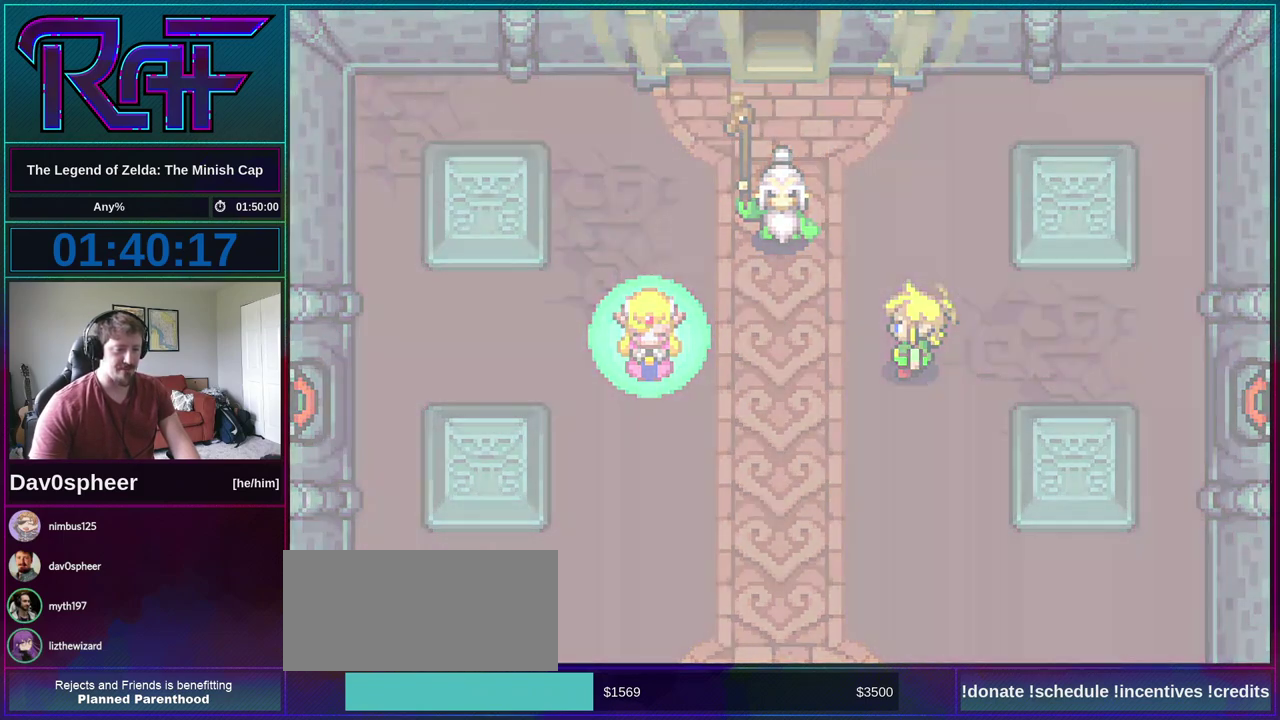
{"buttons": ["DPAD_RIGHT"], "events": [[50, "DPAD_LEFT", "up"], [50, "R1", "down"], [117, "R1", "up"], [283, "A", "down"], [350, "A", "up"], [350, "R1", "down"], [417, "R1", "up"], [450, "DPAD_RIGHT", "down"]]}
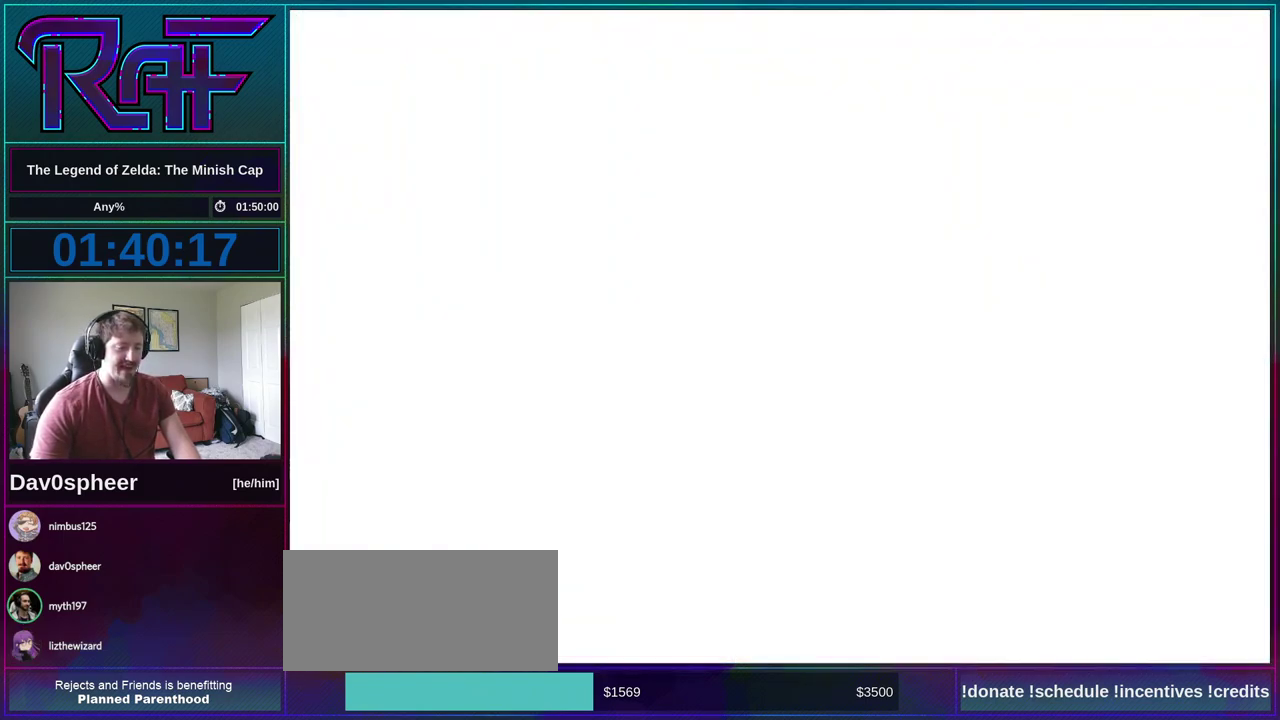
{"buttons": ["DPAD_DOWN", "DPAD_RIGHT"], "events": [[17, "DPAD_LEFT", "down"], [17, "DPAD_RIGHT", "up"], [83, "A", "down"], [83, "DPAD_LEFT", "up"], [150, "A", "up"], [150, "R1", "down"], [217, "DPAD_RIGHT", "down"], [217, "R1", "up"], [250, "DPAD_DOWN", "down"], [250, "DPAD_RIGHT", "up"], [283, "DPAD_LEFT", "down"], [317, "A", "down"], [317, "DPAD_DOWN", "up"], [317, "DPAD_LEFT", "up"], [417, "A", "up"], [417, "R1", "down"], [483, "DPAD_DOWN", "down"], [483, "DPAD_RIGHT", "down"], [483, "R1", "up"]]}
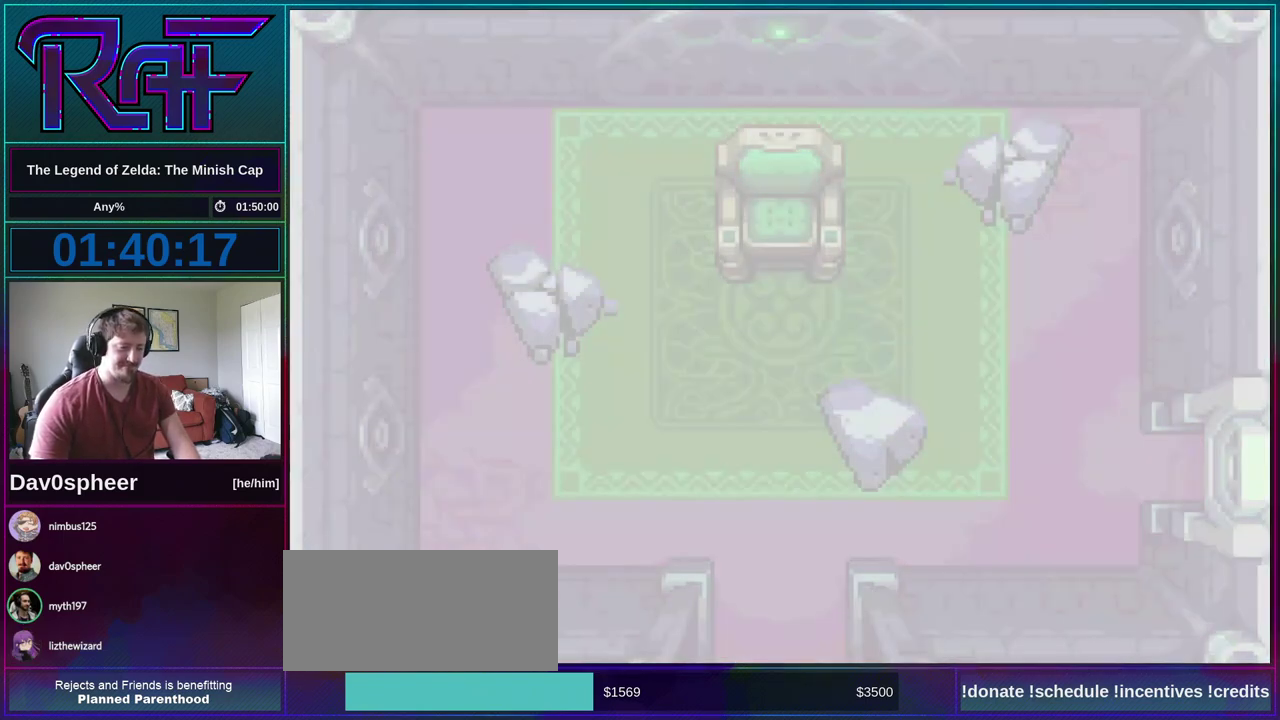
{"buttons": [], "events": [[17, "DPAD_RIGHT", "up"], [50, "DPAD_LEFT", "down"], [83, "A", "down"], [83, "DPAD_DOWN", "up"], [117, "DPAD_LEFT", "up"], [150, "A", "up"], [150, "DPAD_RIGHT", "down"], [150, "R1", "down"], [217, "DPAD_DOWN", "down"], [217, "R1", "up"], [250, "DPAD_DOWN", "up"], [250, "DPAD_LEFT", "down"], [250, "DPAD_RIGHT", "up"], [317, "A", "down"], [317, "DPAD_LEFT", "up"], [383, "A", "up"], [383, "DPAD_DOWN", "down"], [383, "DPAD_RIGHT", "down"], [383, "R1", "down"], [417, "R1", "up"], [450, "DPAD_RIGHT", "up"], [483, "DPAD_DOWN", "up"]]}
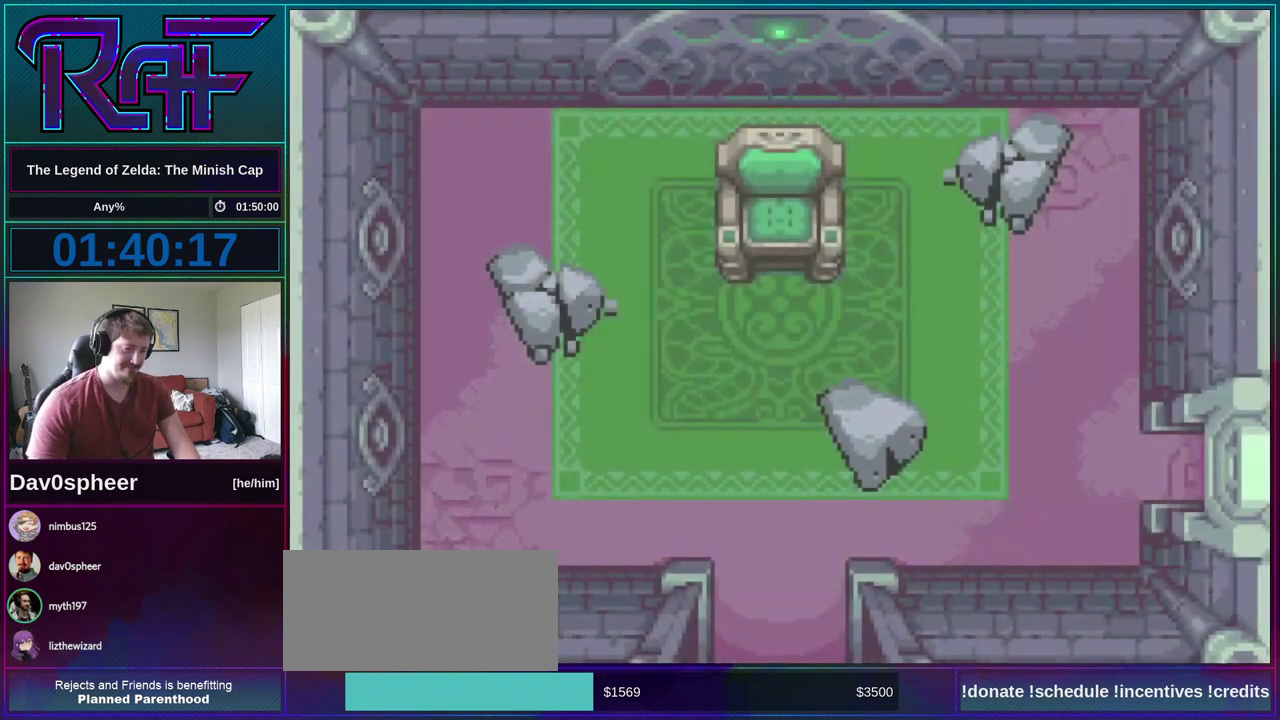
{"buttons": [], "events": [[50, "A", "down"], [117, "A", "up"], [183, "DPAD_DOWN", "down"], [183, "DPAD_LEFT", "down"], [283, "DPAD_DOWN", "up"], [283, "DPAD_LEFT", "up"], [383, "A", "down"], [417, "R1", "down"], [450, "A", "up"], [483, "R1", "up"]]}
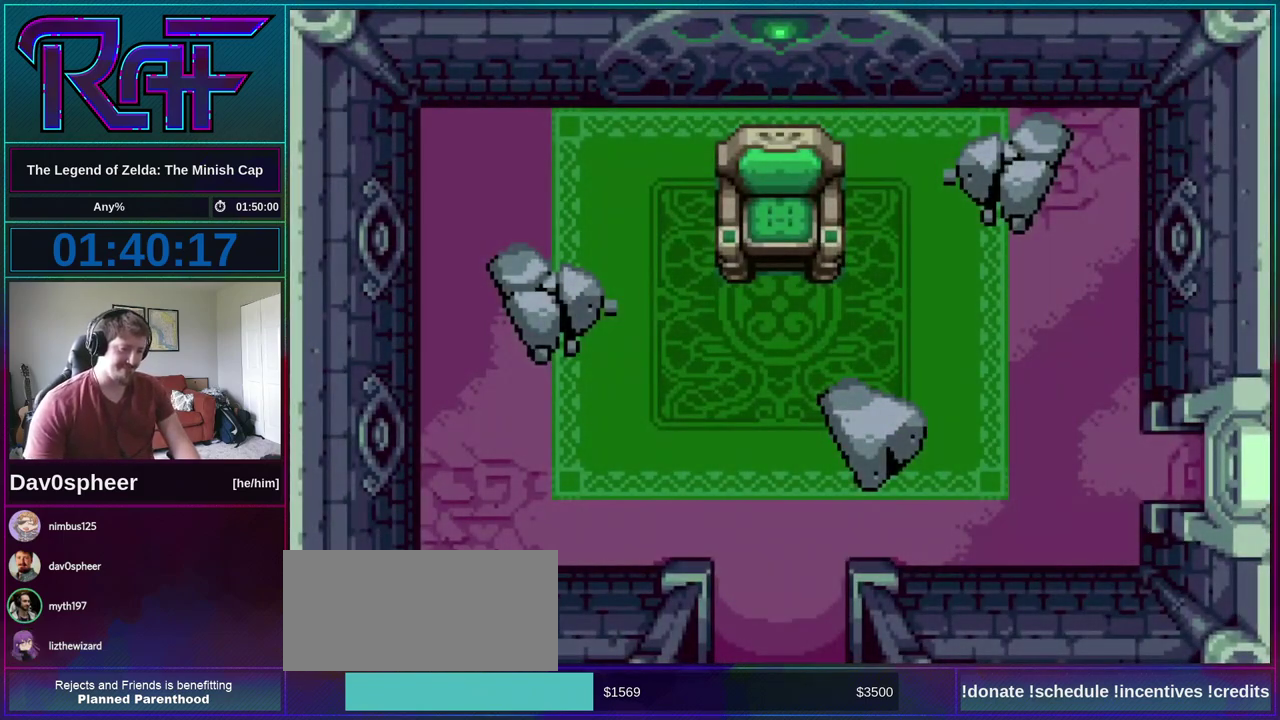
{"buttons": [], "events": []}
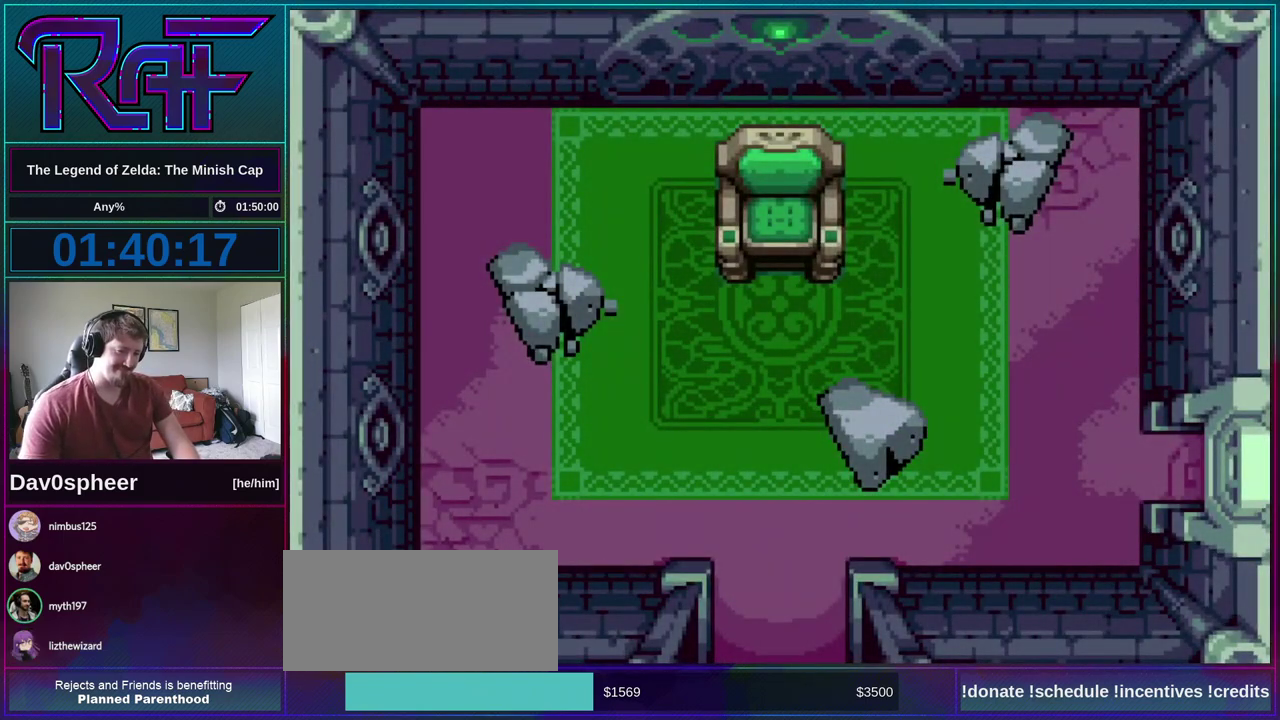
{"buttons": [], "events": []}
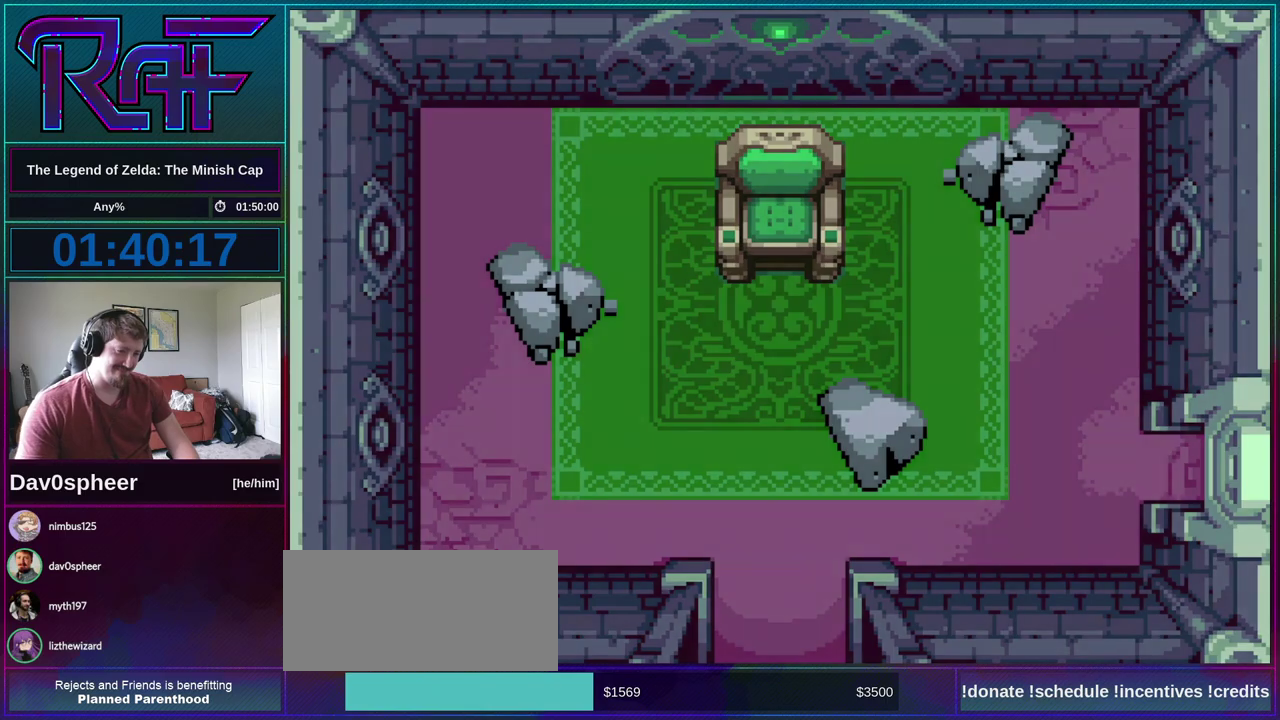
{"buttons": ["A", "DPAD_DOWN", "DPAD_RIGHT"], "events": [[183, "A", "down"], [217, "DPAD_RIGHT", "down"], [250, "DPAD_DOWN", "down"], [250, "R1", "down"], [283, "A", "up"], [317, "DPAD_DOWN", "up"], [317, "DPAD_LEFT", "down"], [317, "DPAD_RIGHT", "up"], [350, "R1", "up"], [383, "DPAD_LEFT", "up"], [417, "A", "down"], [417, "DPAD_RIGHT", "down"], [483, "DPAD_DOWN", "down"]]}
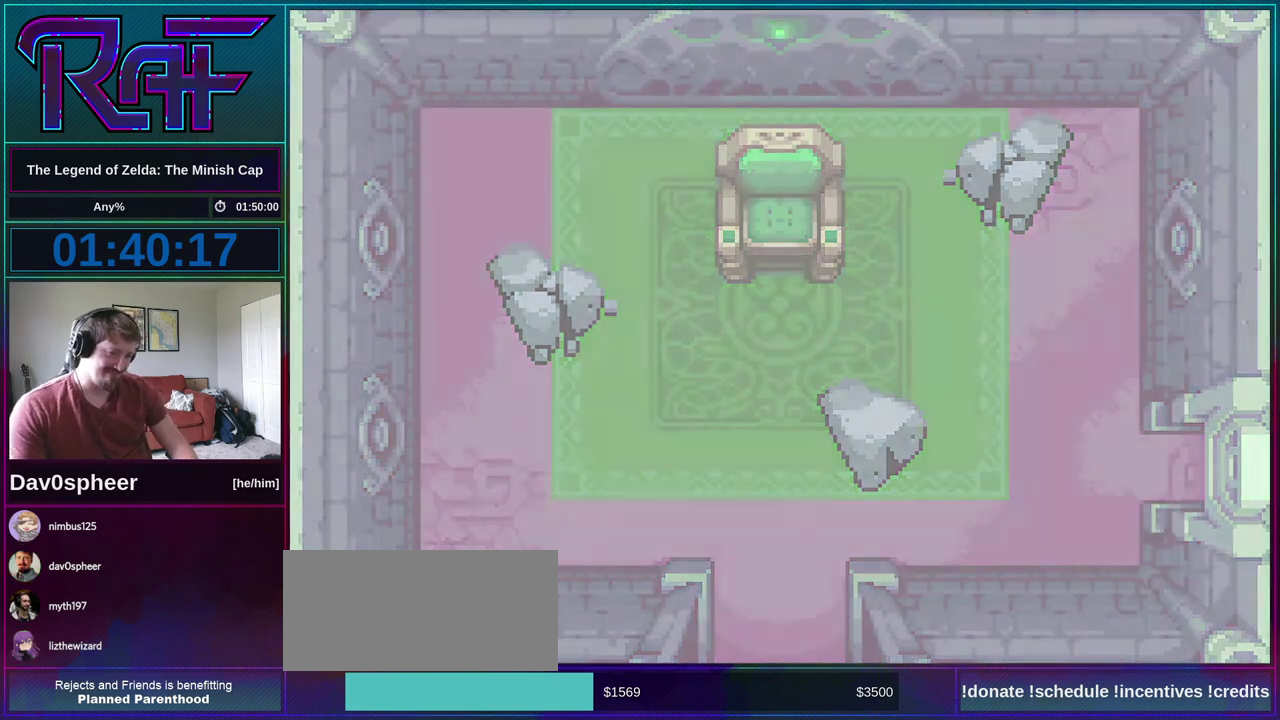
{"buttons": ["A"], "events": [[17, "A", "up"], [17, "DPAD_LEFT", "down"], [17, "DPAD_RIGHT", "up"], [83, "DPAD_DOWN", "up"], [117, "DPAD_LEFT", "up"], [150, "A", "down"], [217, "A", "up"], [217, "R1", "down"], [283, "R1", "up"], [450, "A", "down"]]}
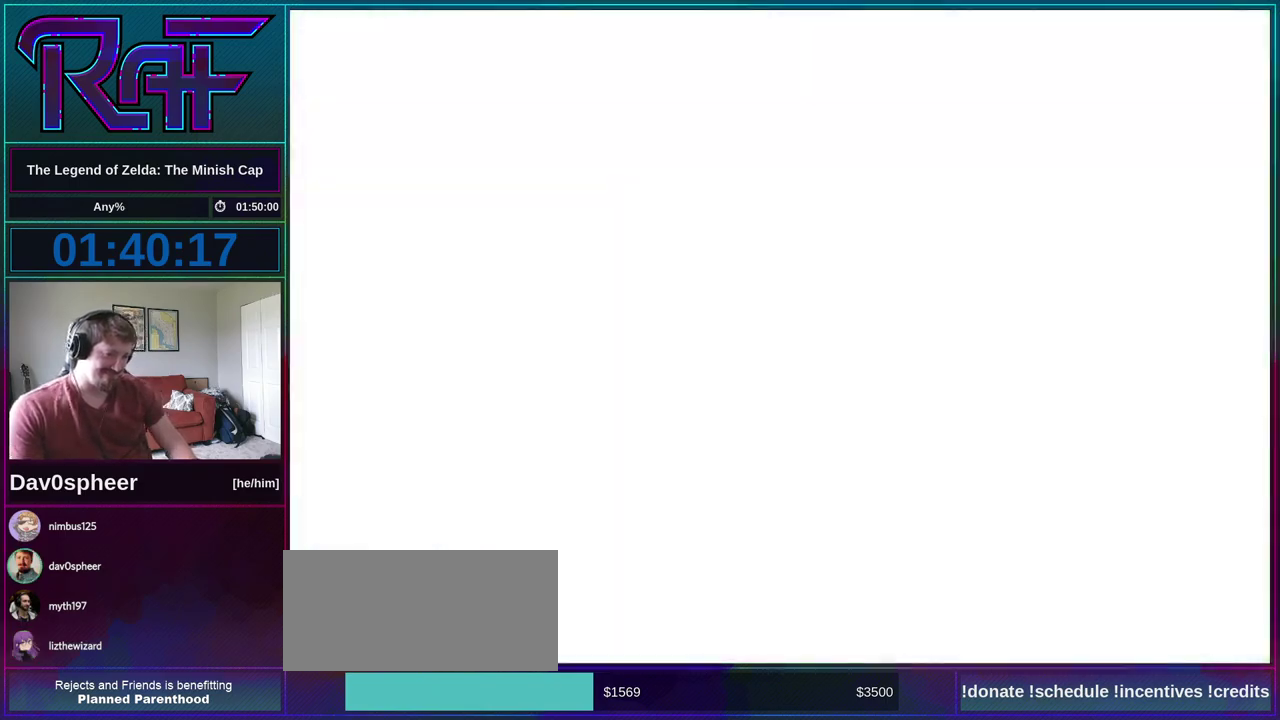
{"buttons": [], "events": [[17, "DPAD_RIGHT", "down"], [50, "A", "up"], [50, "DPAD_DOWN", "down"], [117, "DPAD_LEFT", "down"], [117, "DPAD_RIGHT", "up"], [150, "DPAD_DOWN", "up"], [183, "DPAD_LEFT", "up"], [283, "A", "down"], [350, "A", "up"], [350, "DPAD_DOWN", "down"], [350, "DPAD_LEFT", "down"], [417, "DPAD_DOWN", "up"], [417, "DPAD_LEFT", "up"]]}
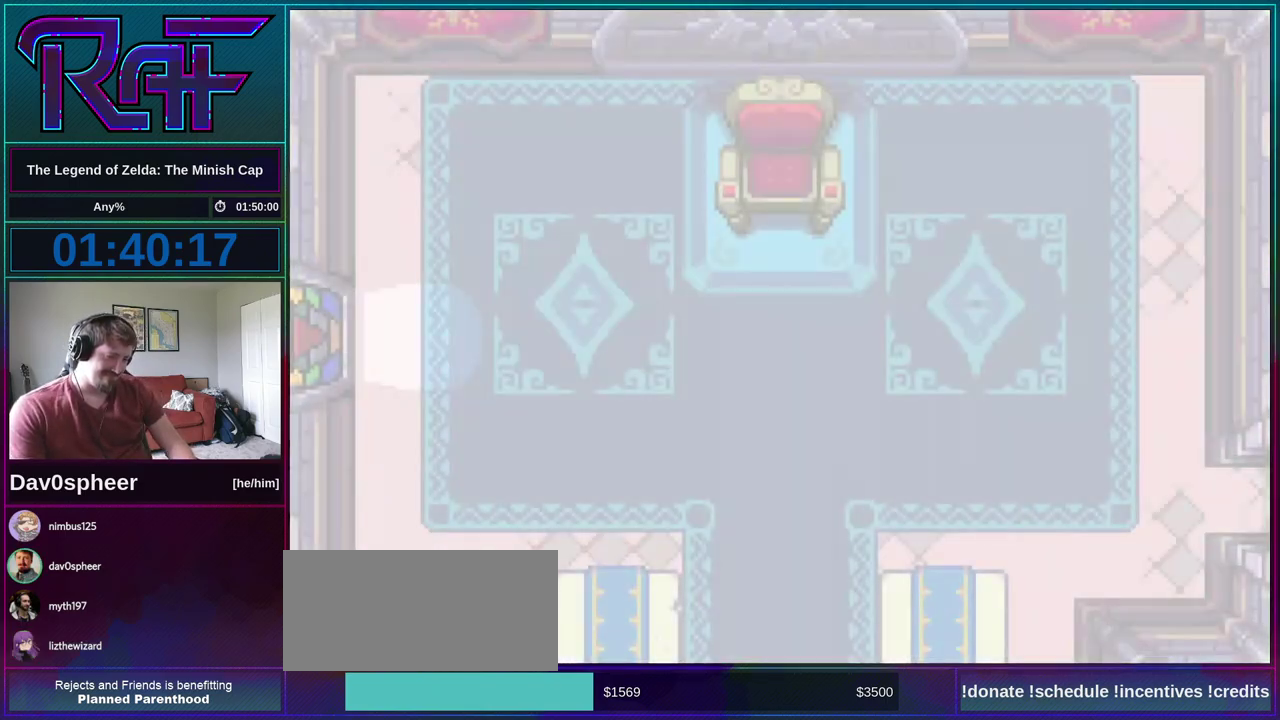
{"buttons": ["DPAD_RIGHT"], "events": [[17, "DPAD_RIGHT", "down"], [83, "DPAD_DOWN", "down"], [83, "DPAD_RIGHT", "up"], [117, "DPAD_LEFT", "down"], [150, "DPAD_DOWN", "up"], [150, "R1", "down"], [217, "DPAD_LEFT", "up"], [217, "R1", "up"], [250, "DPAD_RIGHT", "down"], [317, "A", "down"], [317, "DPAD_DOWN", "down"], [350, "DPAD_LEFT", "down"], [350, "DPAD_RIGHT", "up"], [417, "A", "up"], [417, "DPAD_DOWN", "up"], [417, "DPAD_LEFT", "up"], [417, "R1", "down"], [483, "DPAD_RIGHT", "down"], [483, "R1", "up"]]}
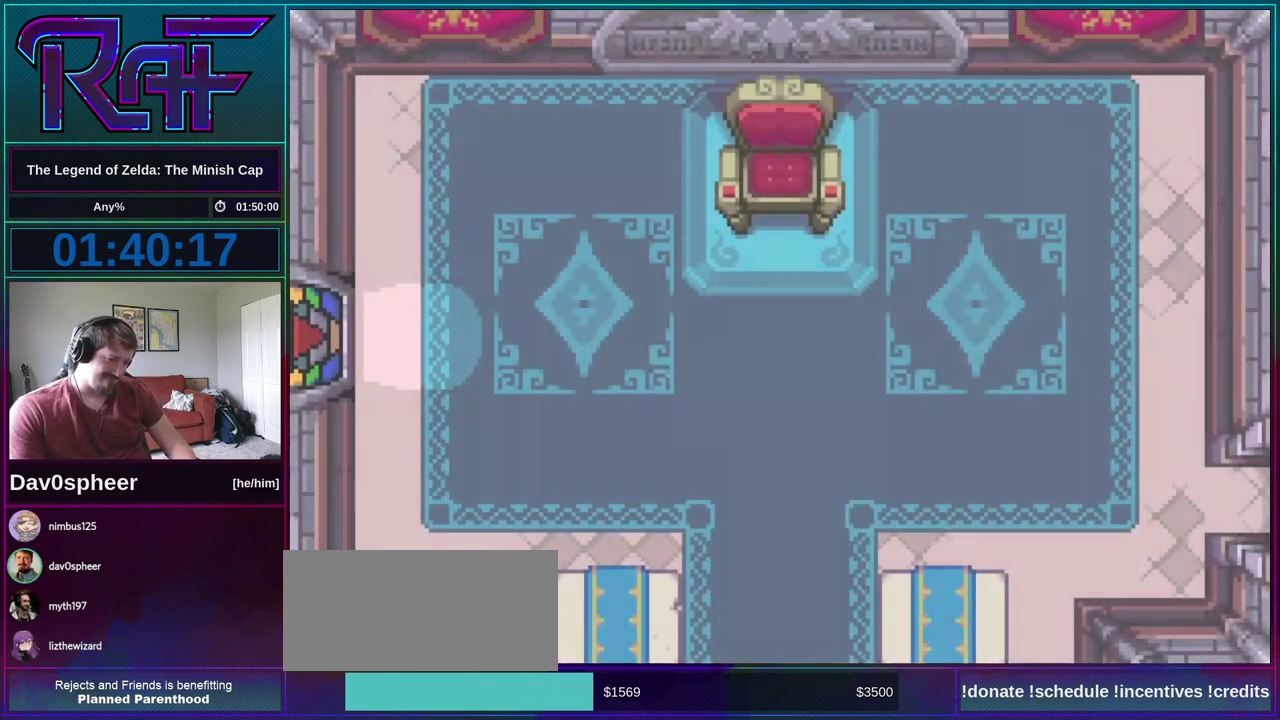
{"buttons": ["DPAD_DOWN", "DPAD_RIGHT"], "events": [[50, "A", "down"], [50, "DPAD_DOWN", "down"], [83, "DPAD_LEFT", "down"], [83, "DPAD_RIGHT", "up"], [150, "A", "up"], [150, "DPAD_DOWN", "up"], [150, "R1", "down"], [183, "DPAD_LEFT", "up"], [217, "R1", "up"], [283, "DPAD_DOWN", "down"], [283, "DPAD_LEFT", "down"], [317, "A", "down"], [350, "DPAD_DOWN", "up"], [383, "A", "up"], [383, "DPAD_LEFT", "up"], [383, "R1", "down"], [450, "R1", "up"], [483, "DPAD_DOWN", "down"], [483, "DPAD_RIGHT", "down"]]}
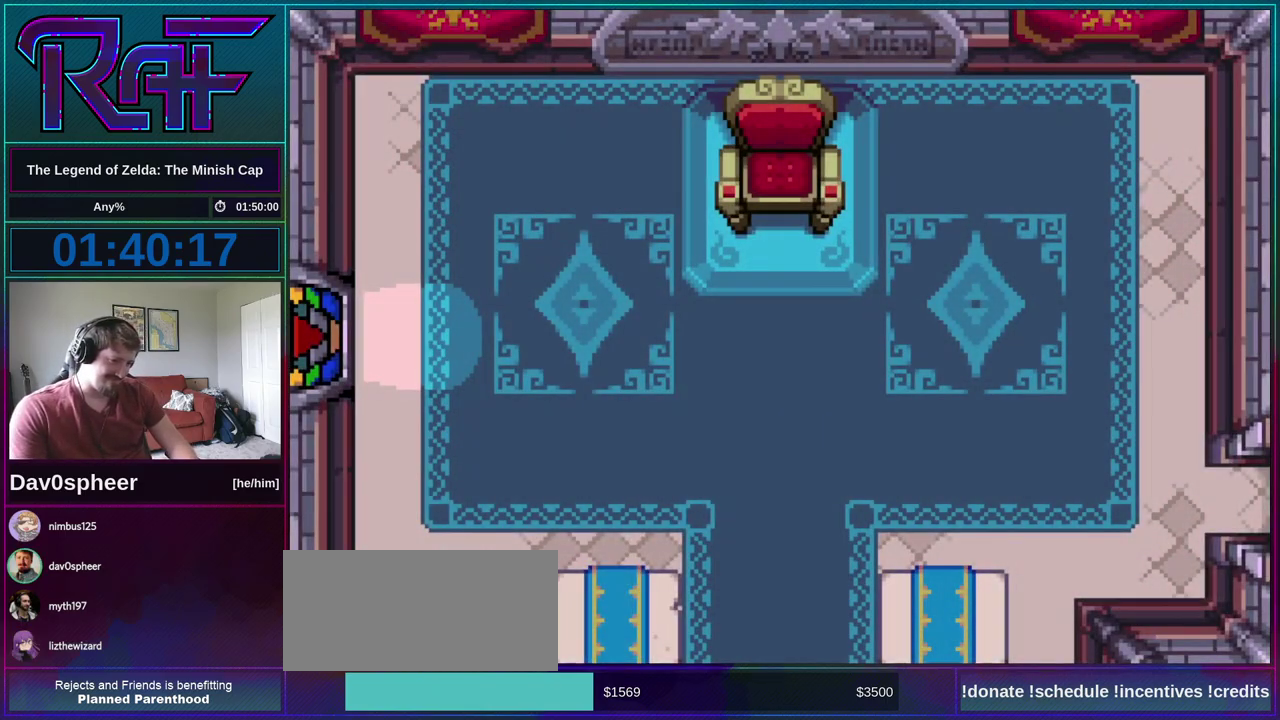
{"buttons": ["DPAD_DOWN", "DPAD_RIGHT"], "events": [[17, "A", "down"], [17, "DPAD_RIGHT", "up"], [83, "DPAD_DOWN", "up"], [83, "DPAD_LEFT", "down"], [117, "A", "up"], [117, "DPAD_LEFT", "up"], [183, "DPAD_RIGHT", "down"], [217, "DPAD_DOWN", "down"], [317, "A", "down"], [317, "DPAD_DOWN", "up"], [317, "DPAD_LEFT", "down"], [317, "DPAD_RIGHT", "up"], [383, "DPAD_LEFT", "up"], [417, "R1", "down"], [450, "A", "up"], [450, "DPAD_RIGHT", "down"], [483, "DPAD_DOWN", "down"], [483, "R1", "up"]]}
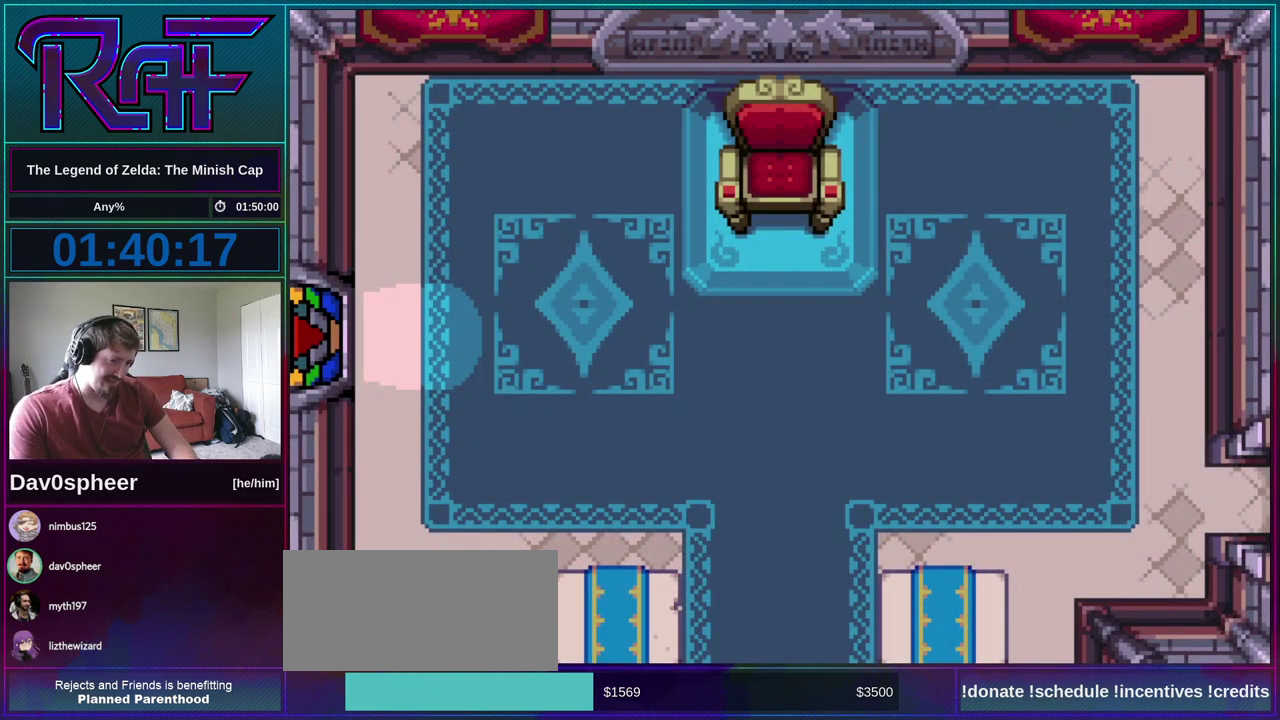
{"buttons": ["R1", "DPAD_DOWN", "DPAD_LEFT"], "events": [[17, "DPAD_RIGHT", "up"], [50, "DPAD_DOWN", "up"], [50, "DPAD_LEFT", "down"], [117, "A", "down"], [117, "DPAD_LEFT", "up"], [183, "DPAD_RIGHT", "down"], [217, "A", "up"], [217, "DPAD_DOWN", "down"], [250, "DPAD_RIGHT", "up"], [283, "DPAD_LEFT", "down"], [317, "DPAD_DOWN", "up"], [317, "DPAD_LEFT", "up"], [383, "A", "down"], [417, "DPAD_RIGHT", "down"], [450, "DPAD_DOWN", "down"], [483, "A", "up"], [483, "DPAD_LEFT", "down"], [483, "DPAD_RIGHT", "up"], [483, "R1", "down"]]}
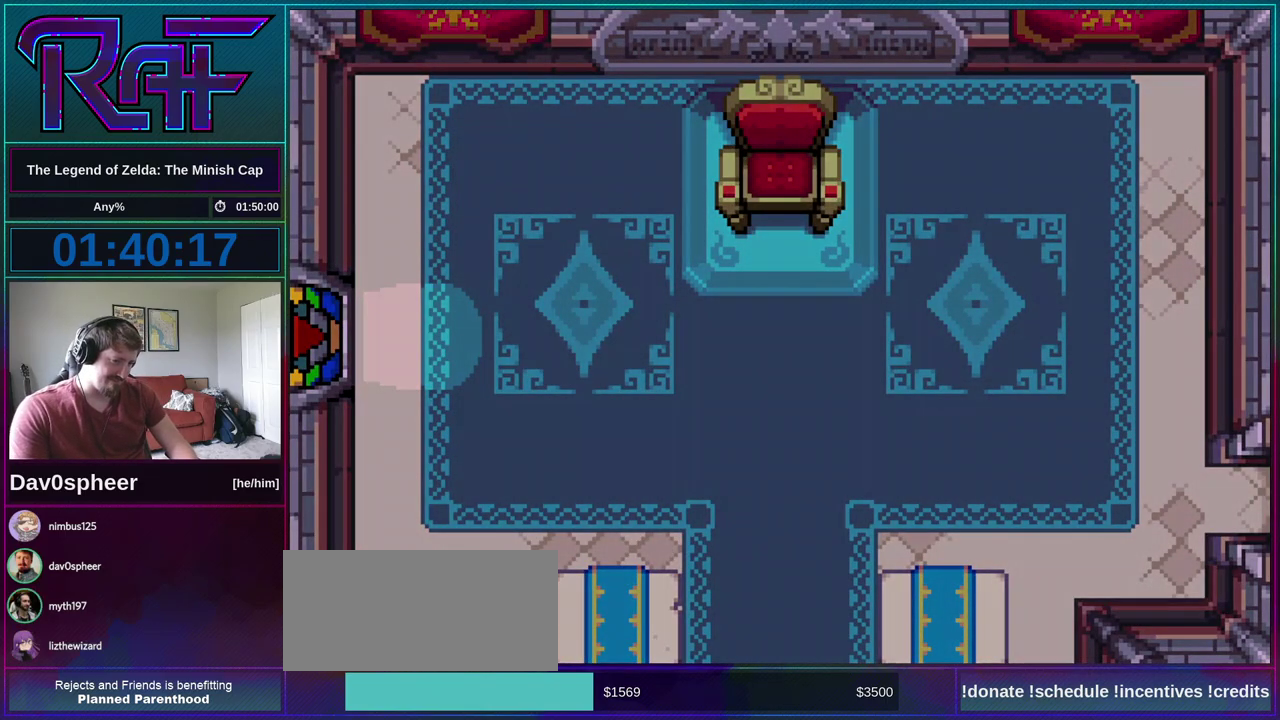
{"buttons": ["DPAD_DOWN", "DPAD_LEFT"]}
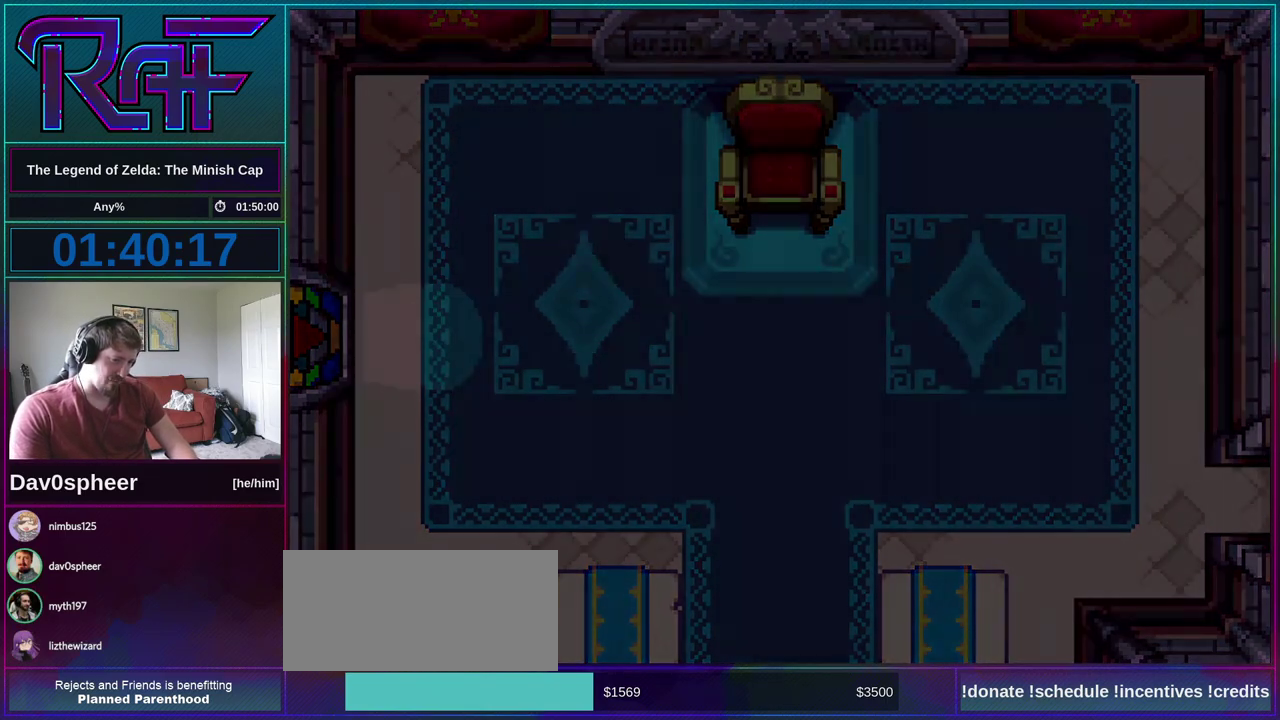
{"buttons": [], "events": [[17, "DPAD_DOWN", "up"], [17, "DPAD_LEFT", "up"]]}